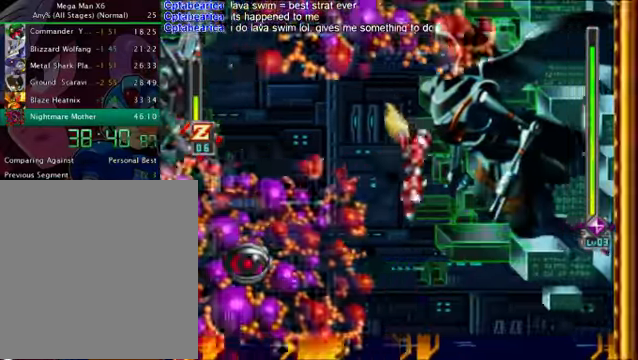
Gameplay with a controller (PlayStation layout); each line is a JSON object with the inputs held at the frame after it. "events" lists button and stick changes between this image and that frame as [ms after this image, input, new state], when the widget could be followed in between. Not read: L3 R3.
{"buttons": ["DPAD_LEFT"], "left_stick": "center", "right_stick": "center", "events": [[84, "DPAD_LEFT", "down"]]}
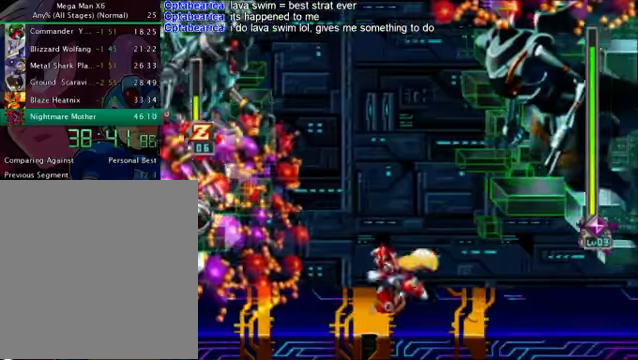
{"buttons": [], "left_stick": "center", "right_stick": "center", "events": [[167, "DPAD_LEFT", "up"], [293, "DPAD_RIGHT", "down"], [376, "DPAD_RIGHT", "up"]]}
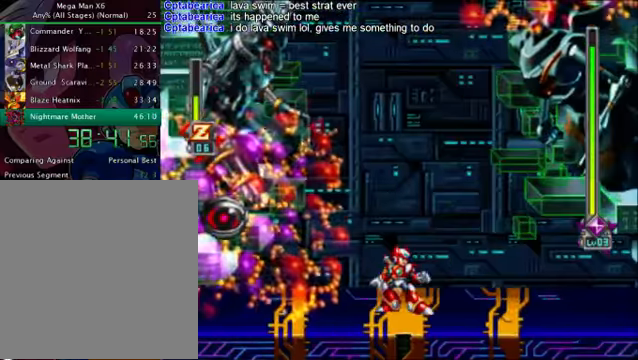
{"buttons": [], "left_stick": "center", "right_stick": "center", "events": []}
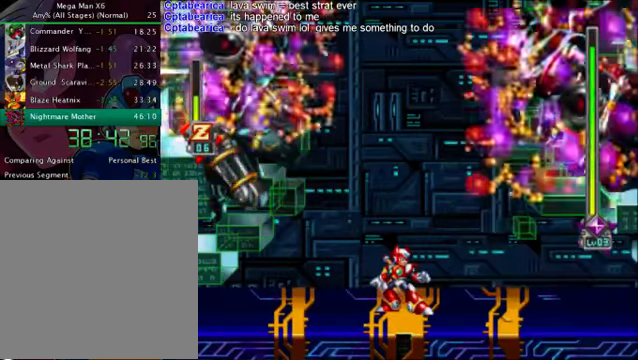
{"buttons": [], "left_stick": "center", "right_stick": "center", "events": []}